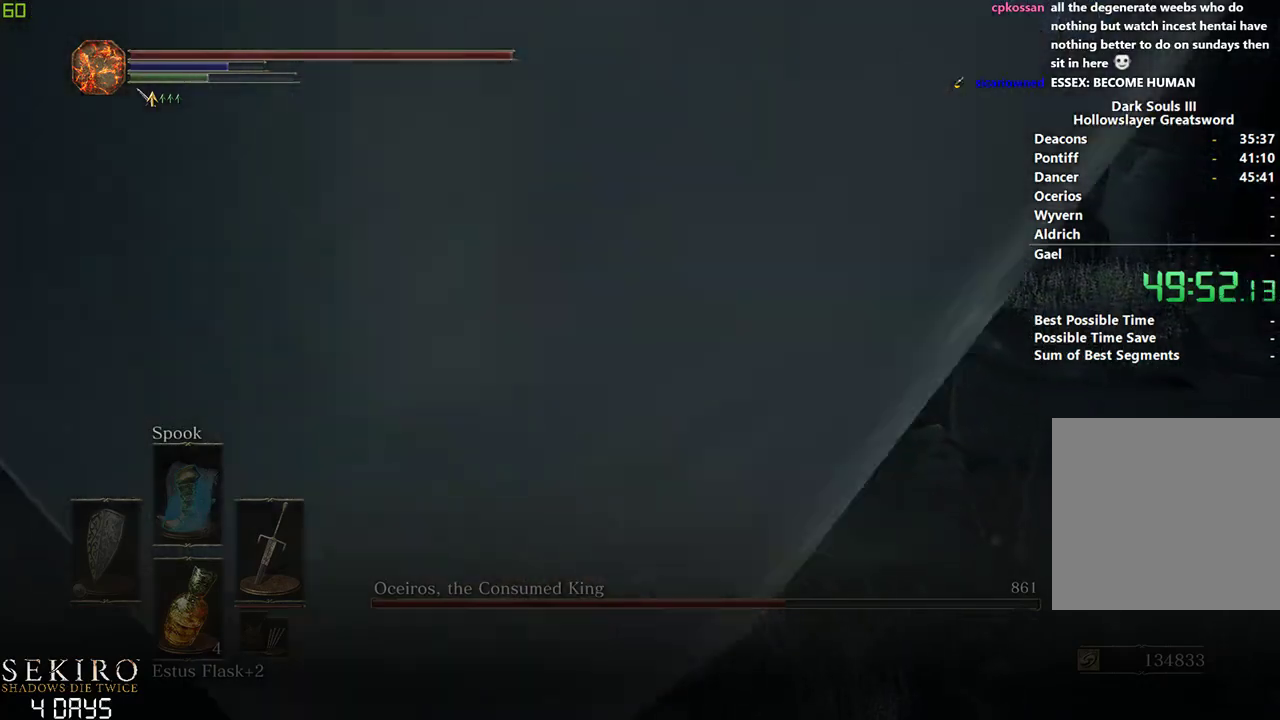
Gameplay with a controller (Xbox layout); each line is a JSON object with the inputs held at the frame after it. "events" lists button and stick changes between this image and that frame as [ms after this image, input, new state], when the widget could be followed in between. Not read: START.
{"buttons": [], "left_stick": "down-right", "right_stick": "left", "events": [[300, "left_stick", "down-right"], [417, "right_stick", "left"]]}
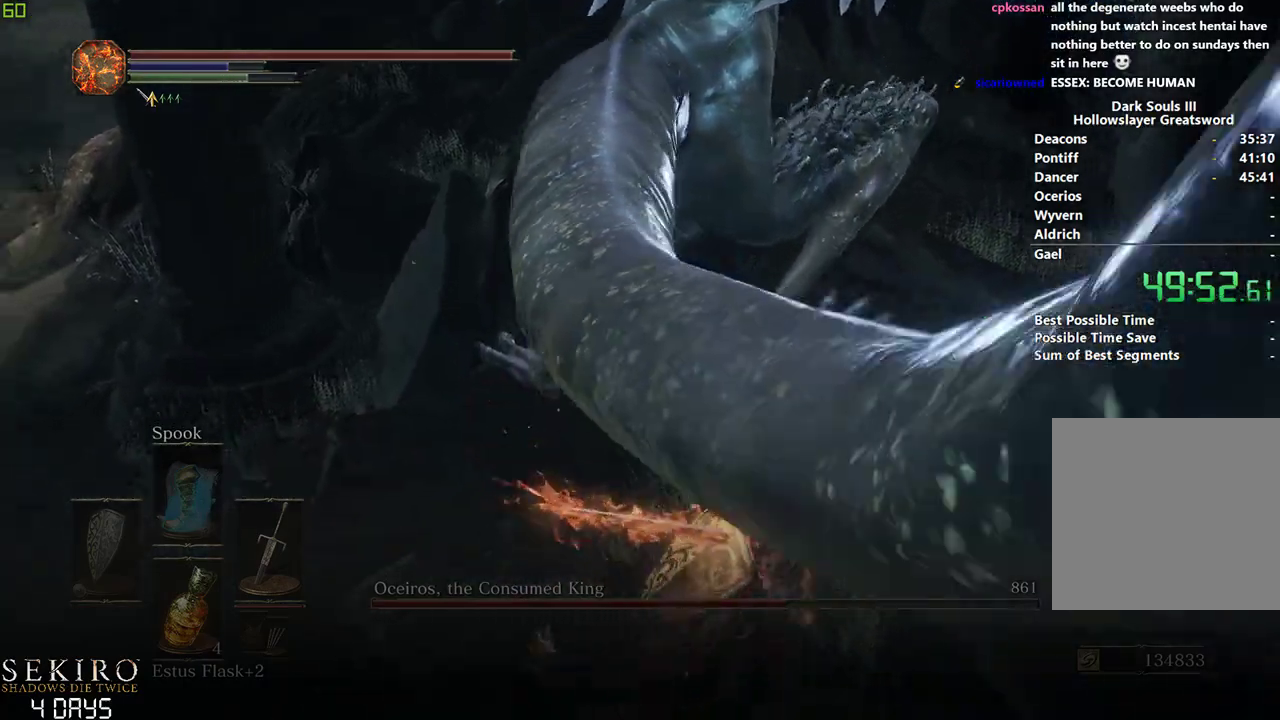
{"buttons": [], "left_stick": "center", "right_stick": "center", "events": [[17, "left_stick", "center"], [67, "R1", "down"], [67, "right_stick", "center"], [250, "R1", "up"]]}
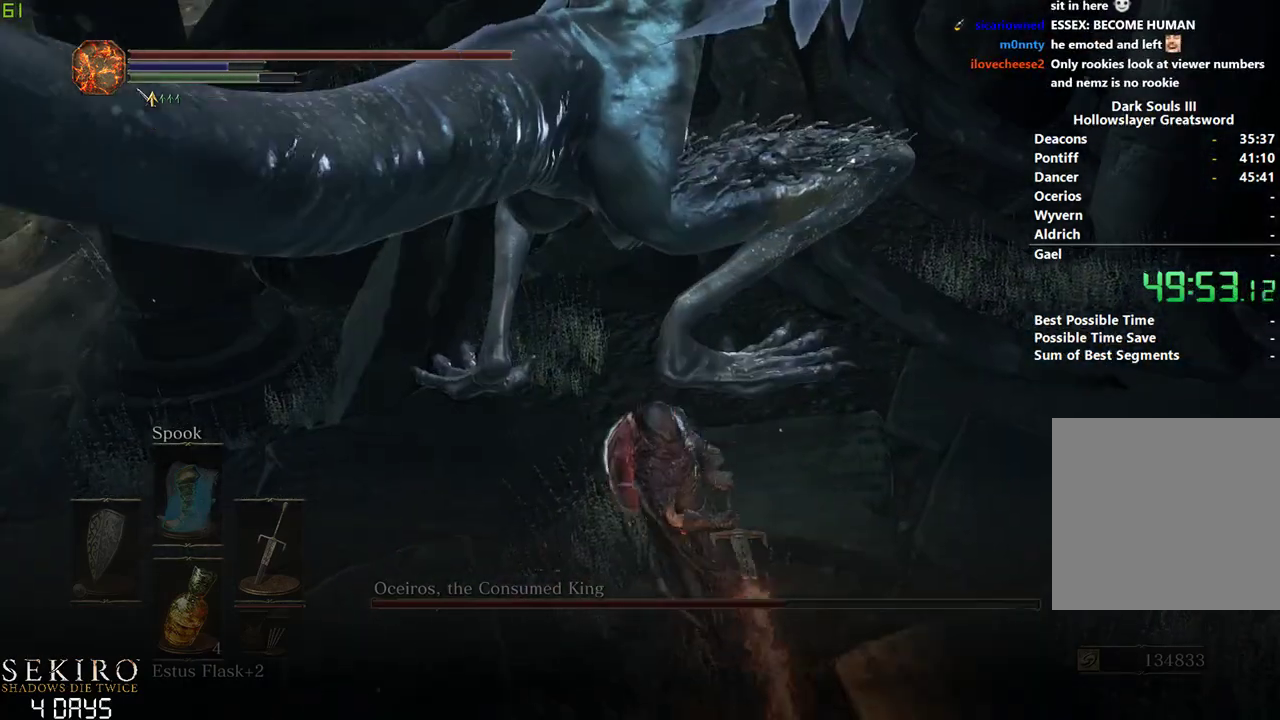
{"buttons": ["R1"], "left_stick": "center", "right_stick": "center", "events": [[267, "R1", "down"], [367, "R1", "up"], [467, "R1", "down"]]}
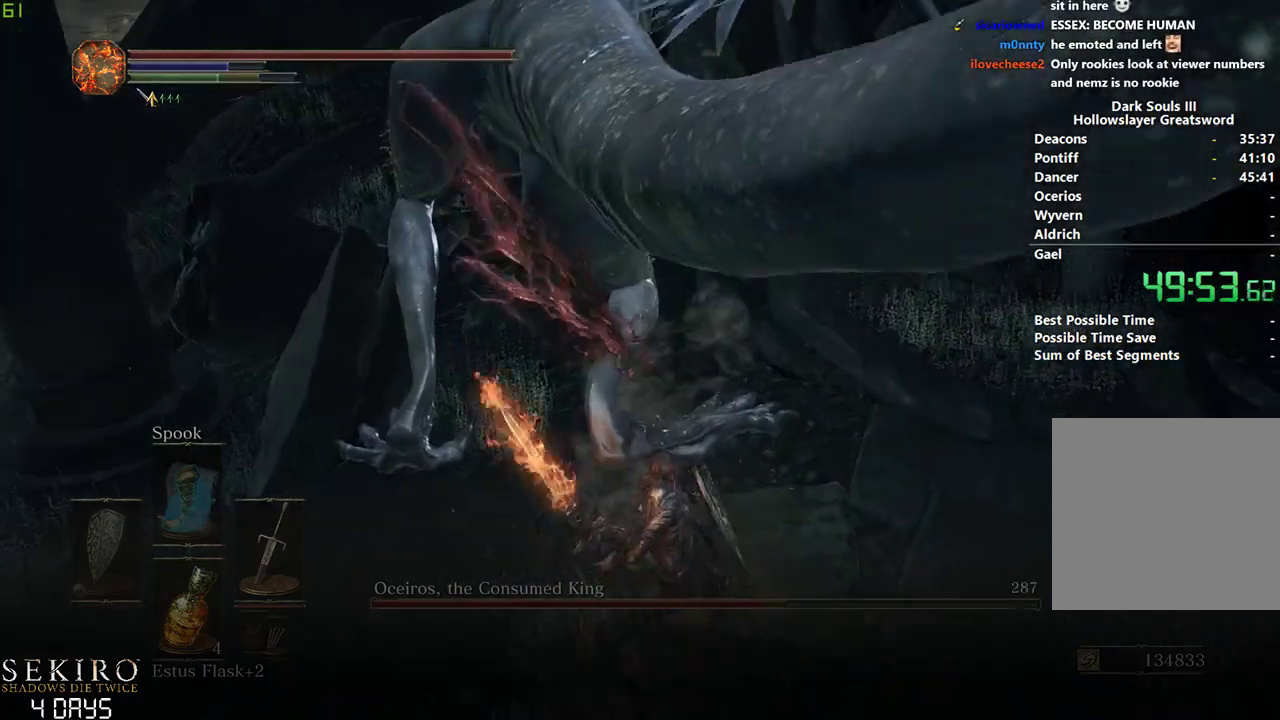
{"buttons": [], "left_stick": "center", "right_stick": "center", "events": [[67, "R1", "up"], [100, "R1", "down"], [267, "R1", "up"]]}
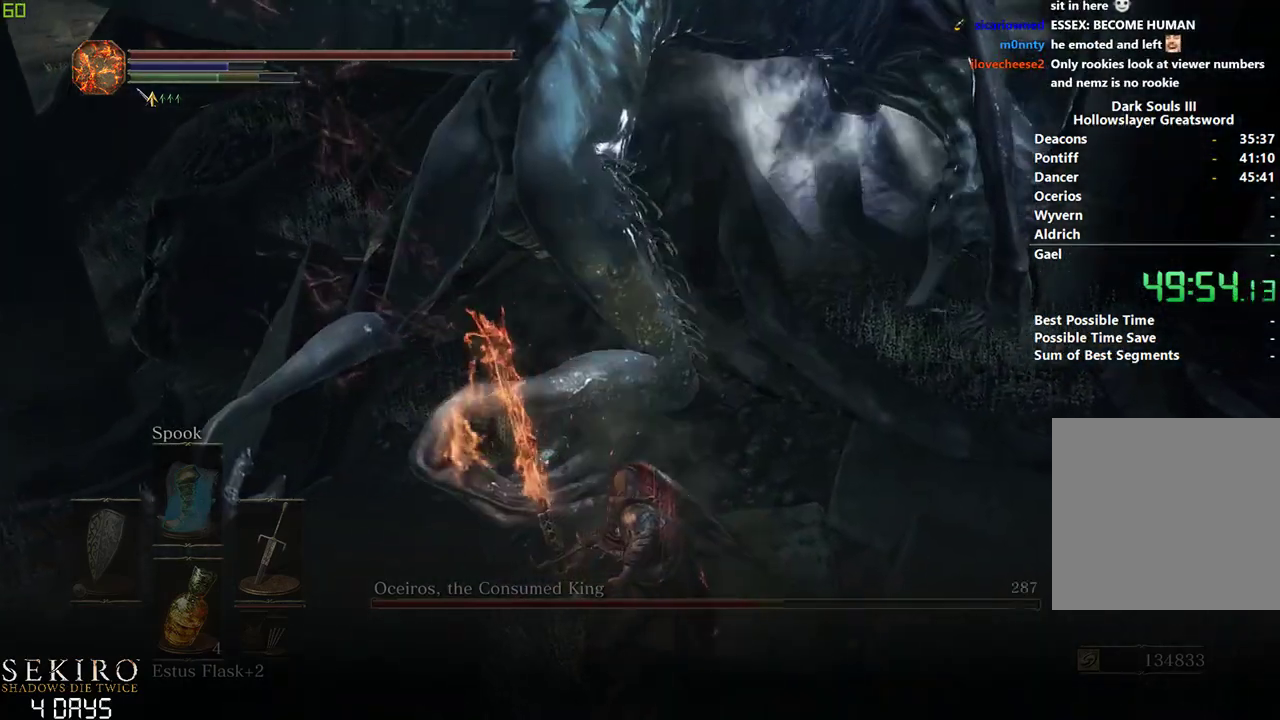
{"buttons": ["R1"], "left_stick": "center", "right_stick": "center", "events": [[433, "R1", "down"]]}
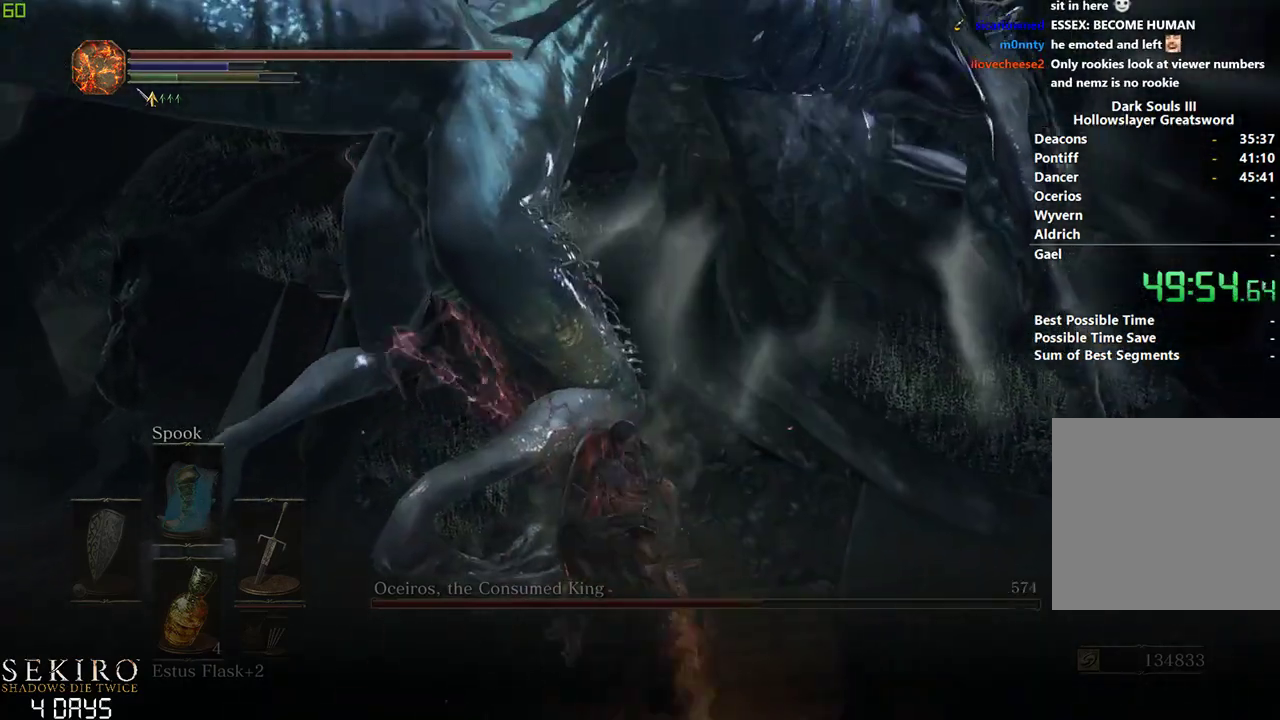
{"buttons": [], "left_stick": "left", "right_stick": "center", "events": [[17, "R1", "up"], [250, "left_stick", "left"]]}
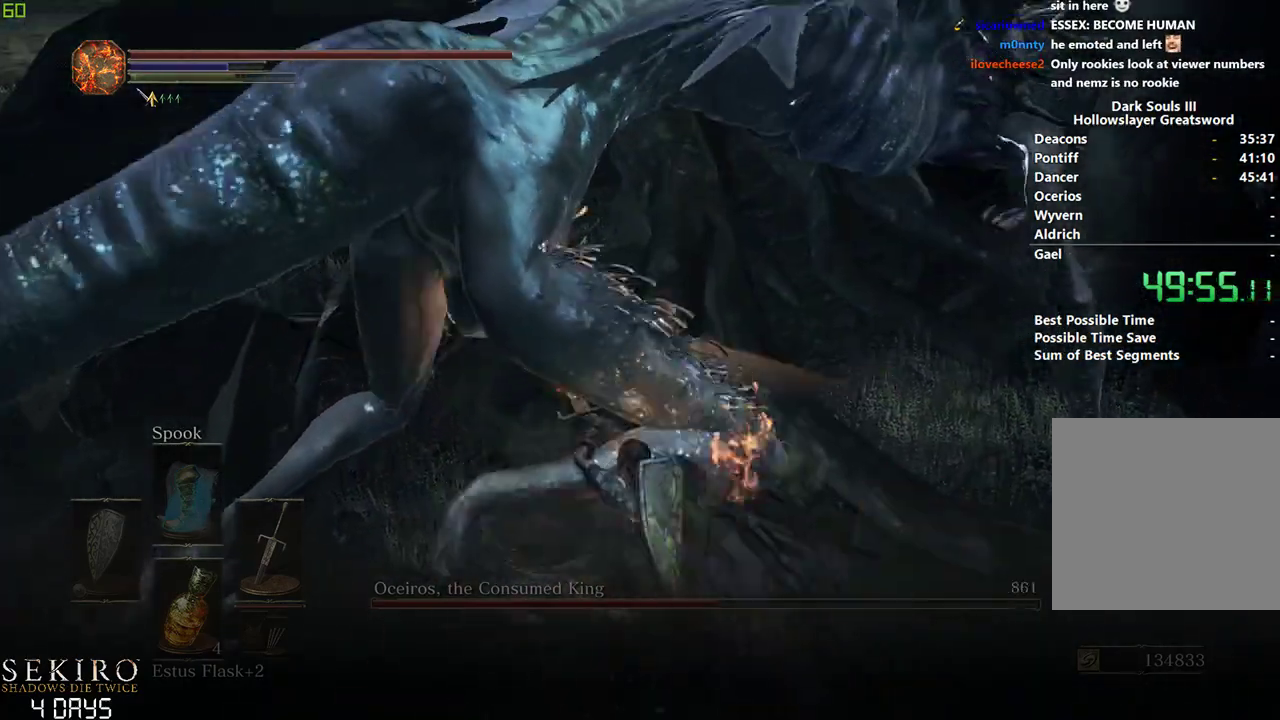
{"buttons": [], "left_stick": "down-left", "right_stick": "center", "events": [[217, "left_stick", "down"], [400, "left_stick", "down-left"]]}
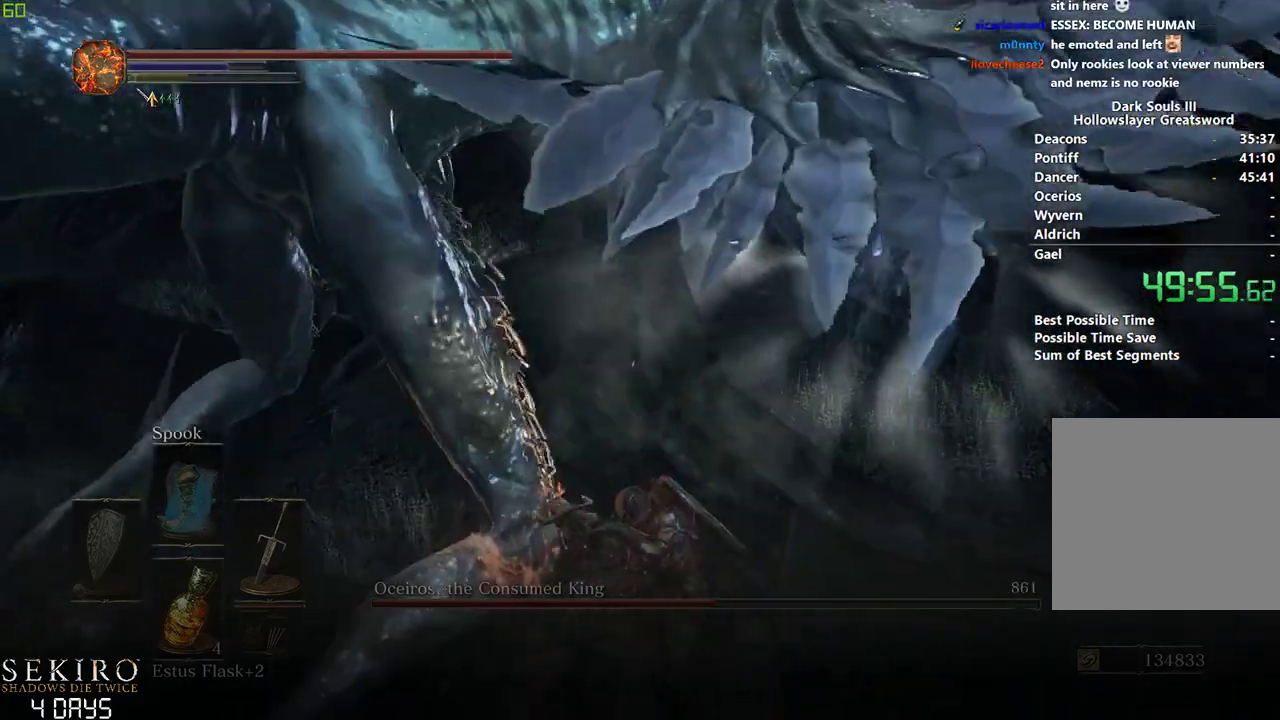
{"buttons": [], "left_stick": "down-left", "right_stick": "center", "events": []}
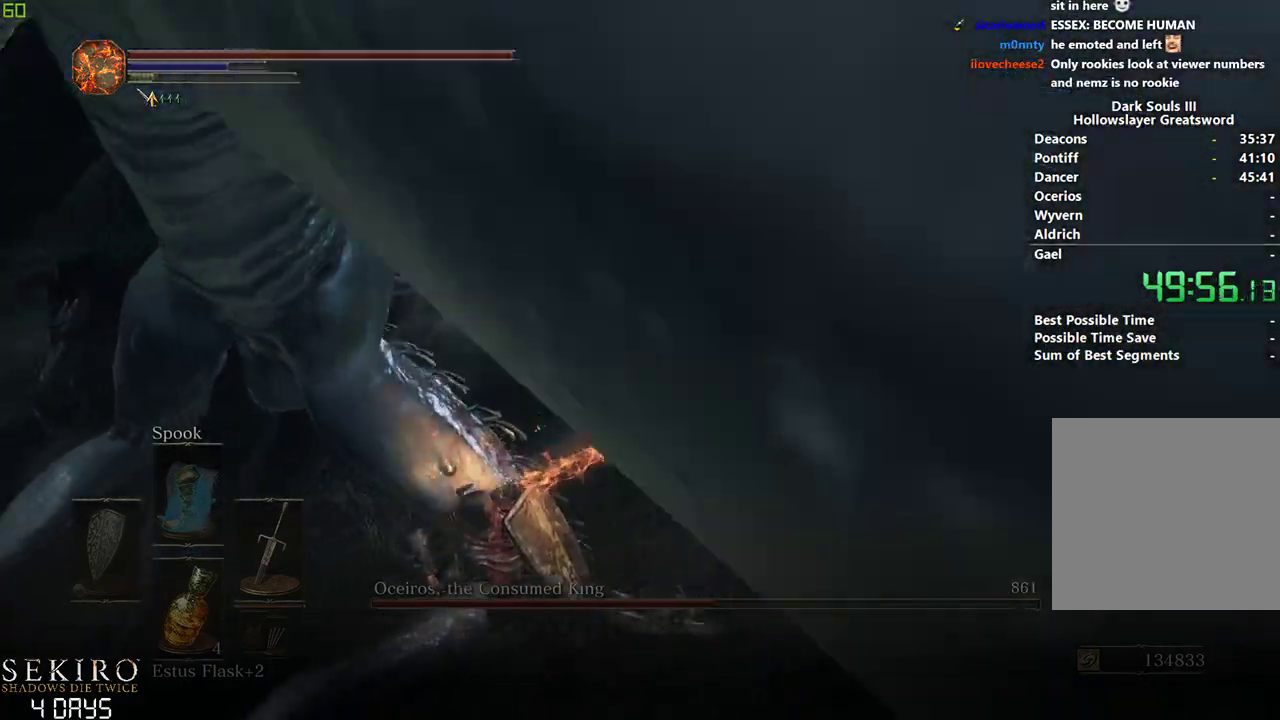
{"buttons": [], "left_stick": "down-right", "right_stick": "center", "events": [[250, "B", "down"], [333, "left_stick", "right"], [383, "B", "up"], [383, "left_stick", "down-right"]]}
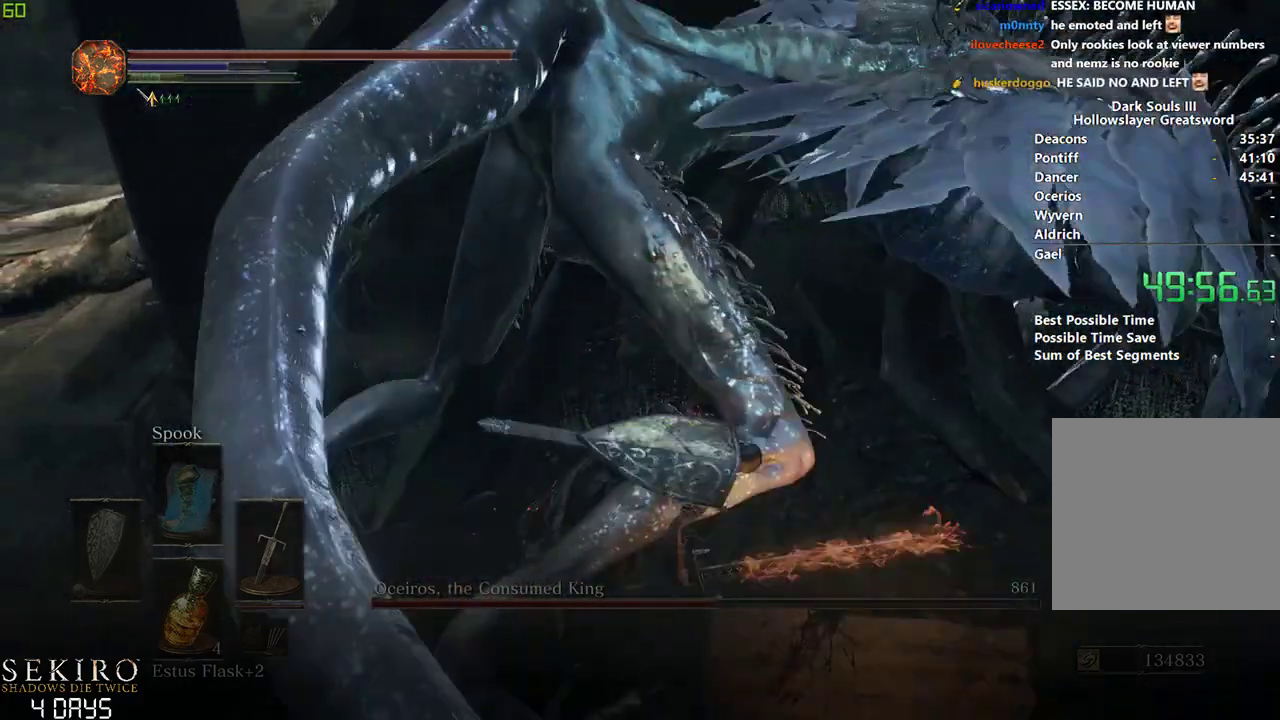
{"buttons": [], "left_stick": "down", "right_stick": "center", "events": [[117, "left_stick", "down"]]}
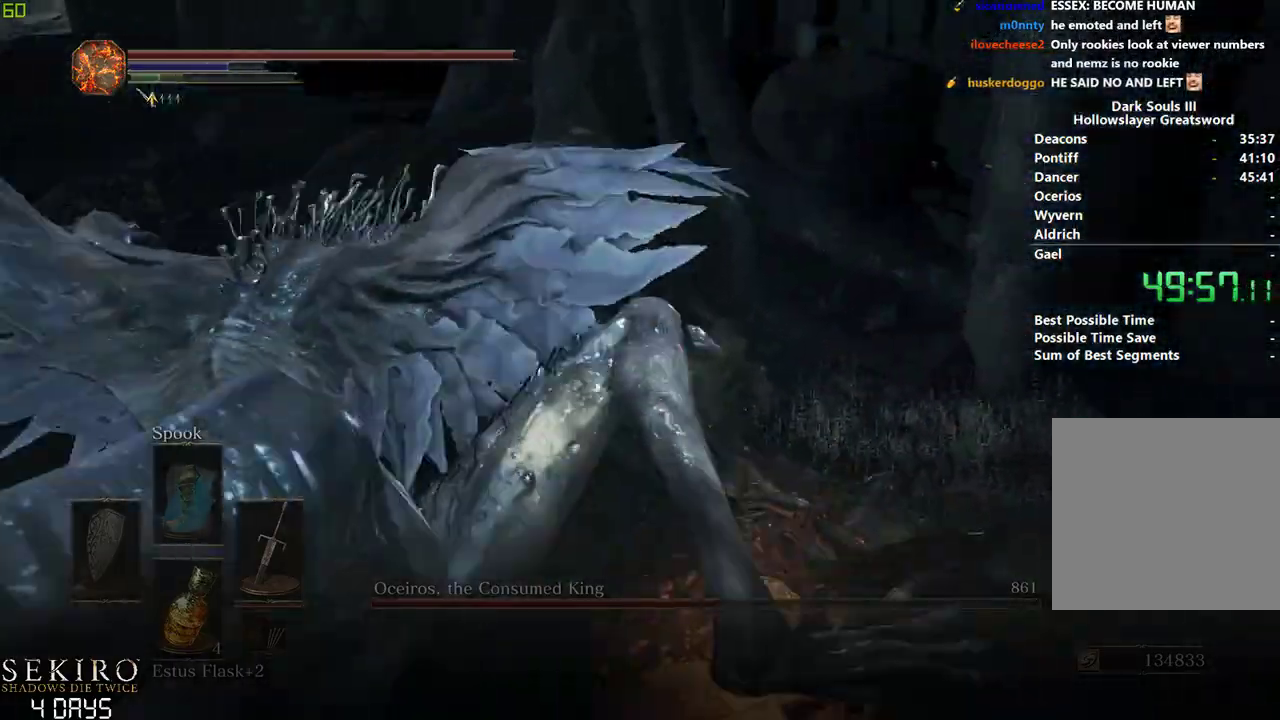
{"buttons": [], "left_stick": "down-left", "right_stick": "left", "events": [[217, "left_stick", "down-left"], [300, "right_stick", "left"]]}
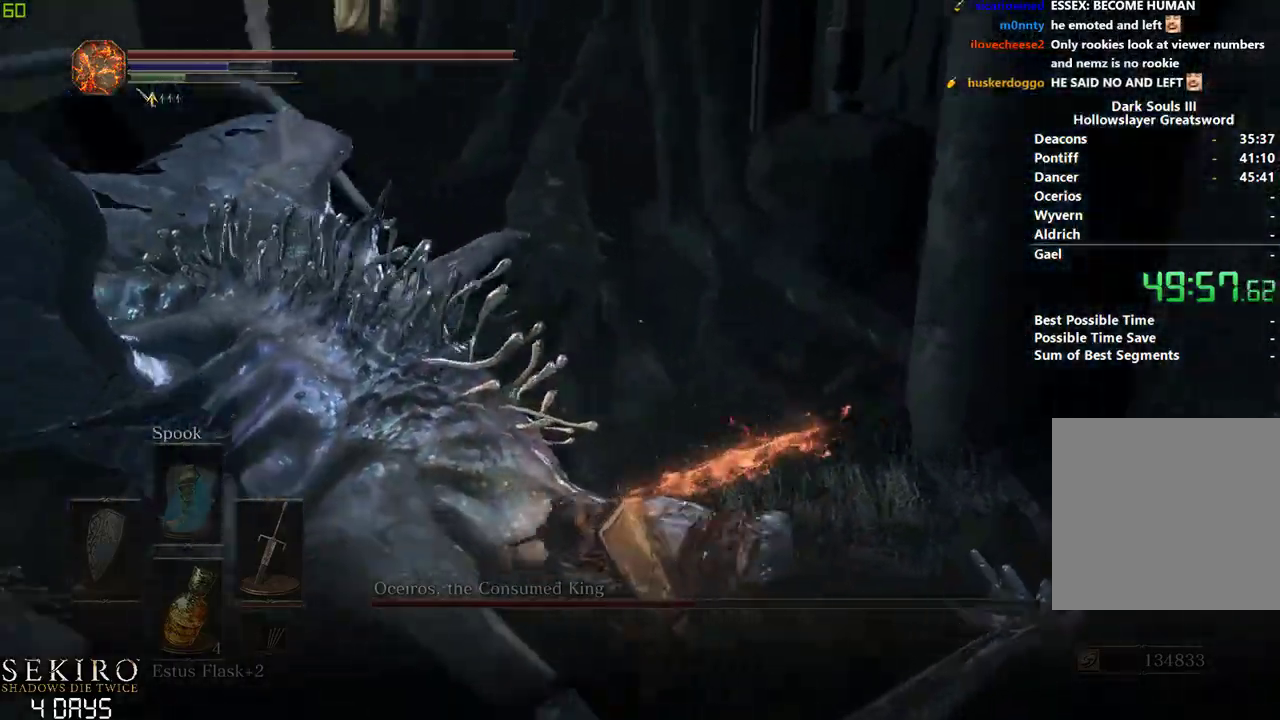
{"buttons": [], "left_stick": "left", "right_stick": "center", "events": [[83, "left_stick", "left"], [133, "R1", "down"], [283, "right_stick", "center"], [300, "R1", "up"]]}
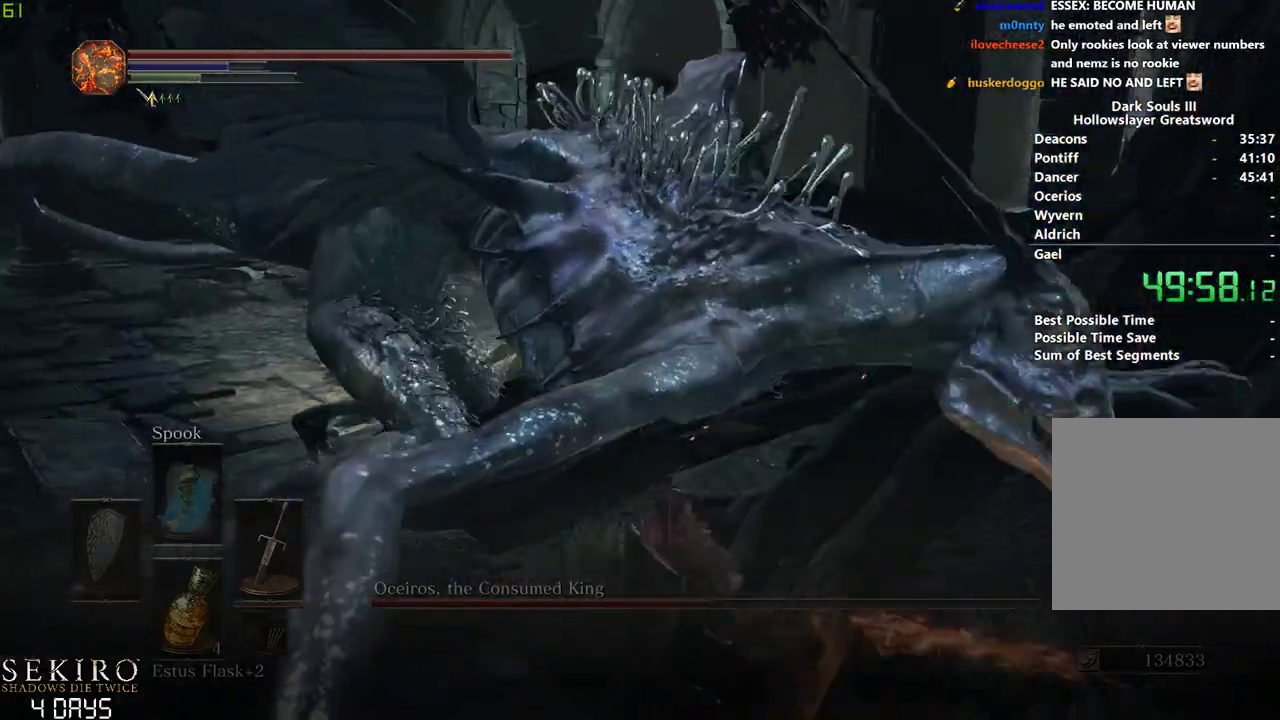
{"buttons": [], "left_stick": "center", "right_stick": "center", "events": [[50, "left_stick", "center"]]}
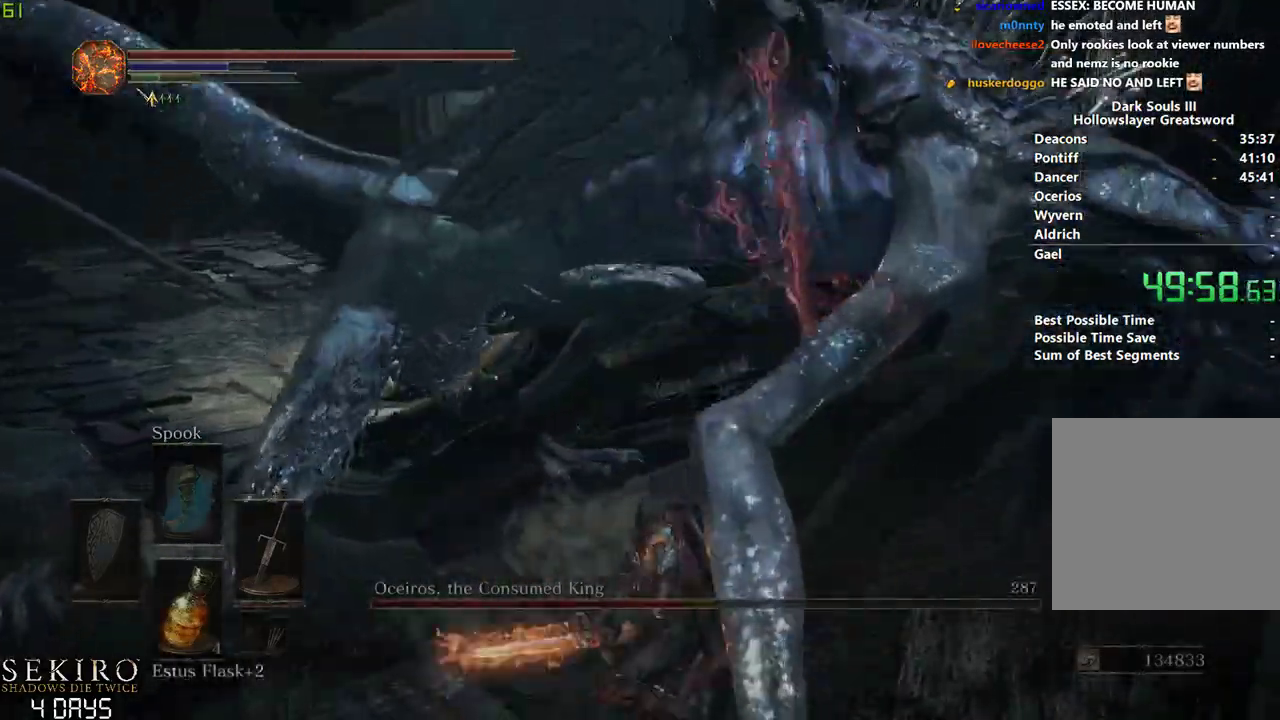
{"buttons": [], "left_stick": "center", "right_stick": "center", "events": []}
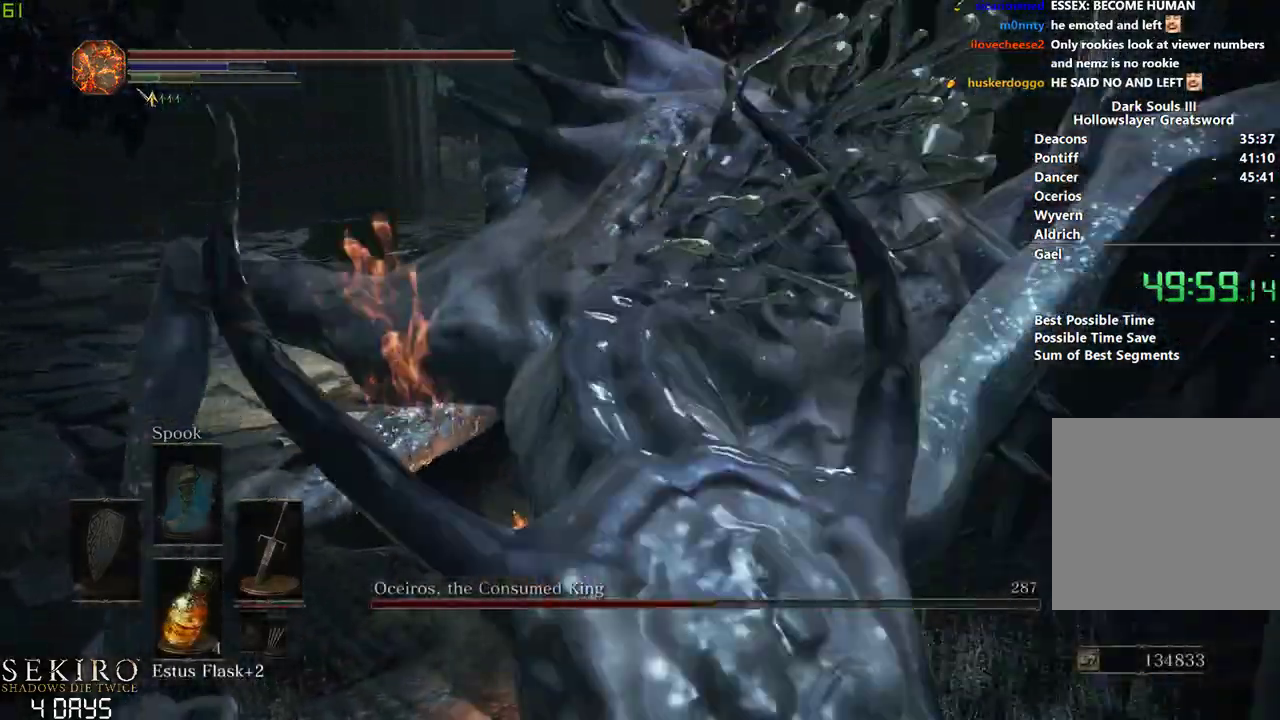
{"buttons": ["R1"], "left_stick": "center", "right_stick": "right", "events": [[333, "right_stick", "right"], [383, "R1", "down"]]}
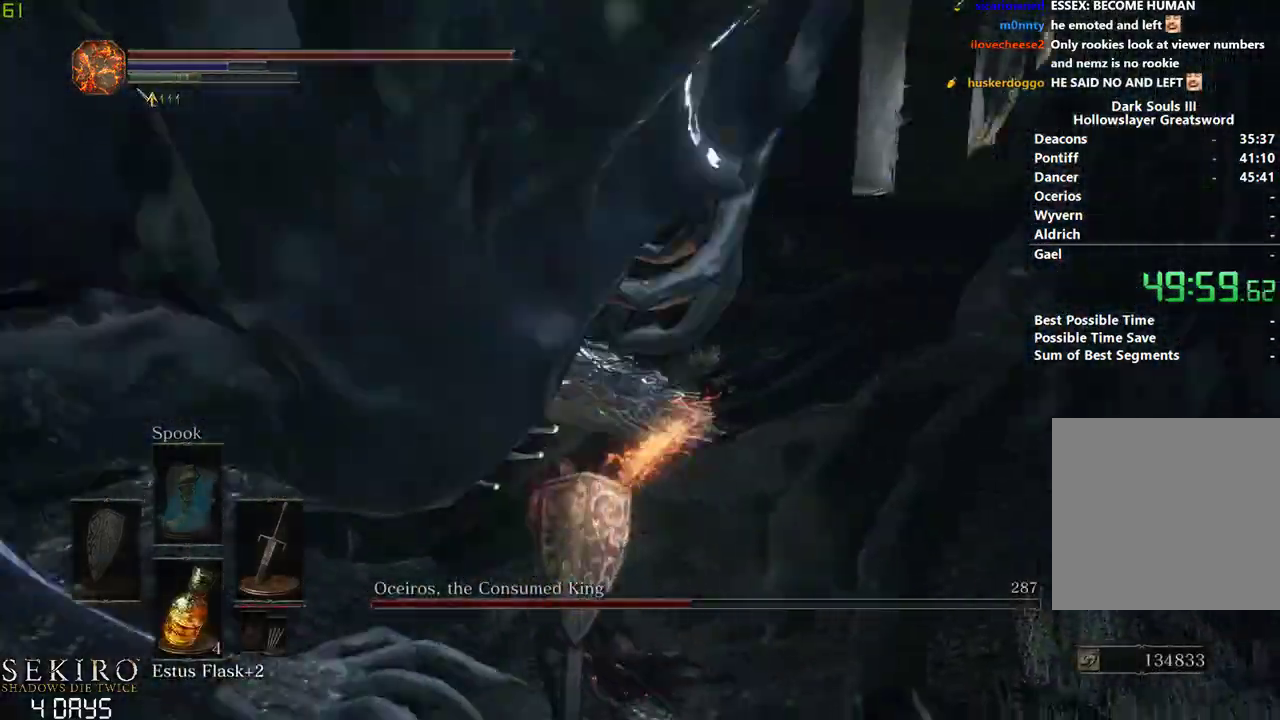
{"buttons": [], "left_stick": "left", "right_stick": "right", "events": [[17, "R1", "up"], [117, "left_stick", "left"]]}
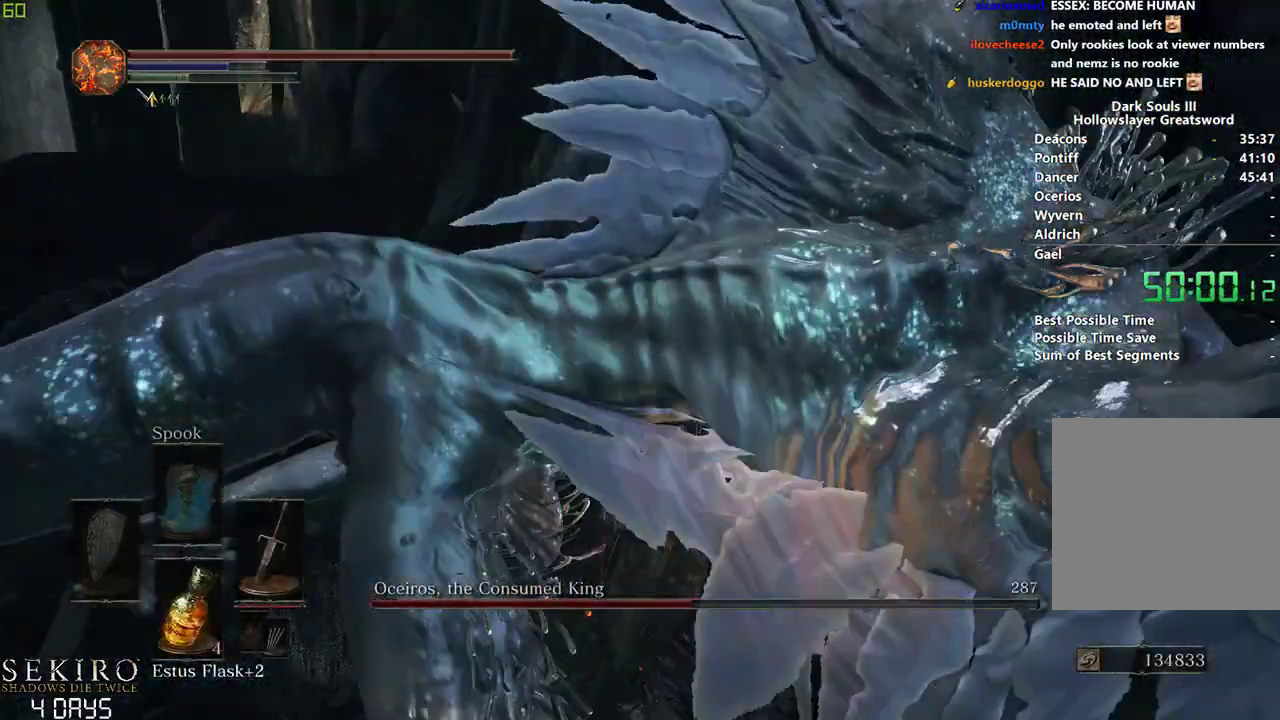
{"buttons": [], "left_stick": "down-left", "right_stick": "center", "events": [[217, "right_stick", "center"], [333, "left_stick", "down-left"]]}
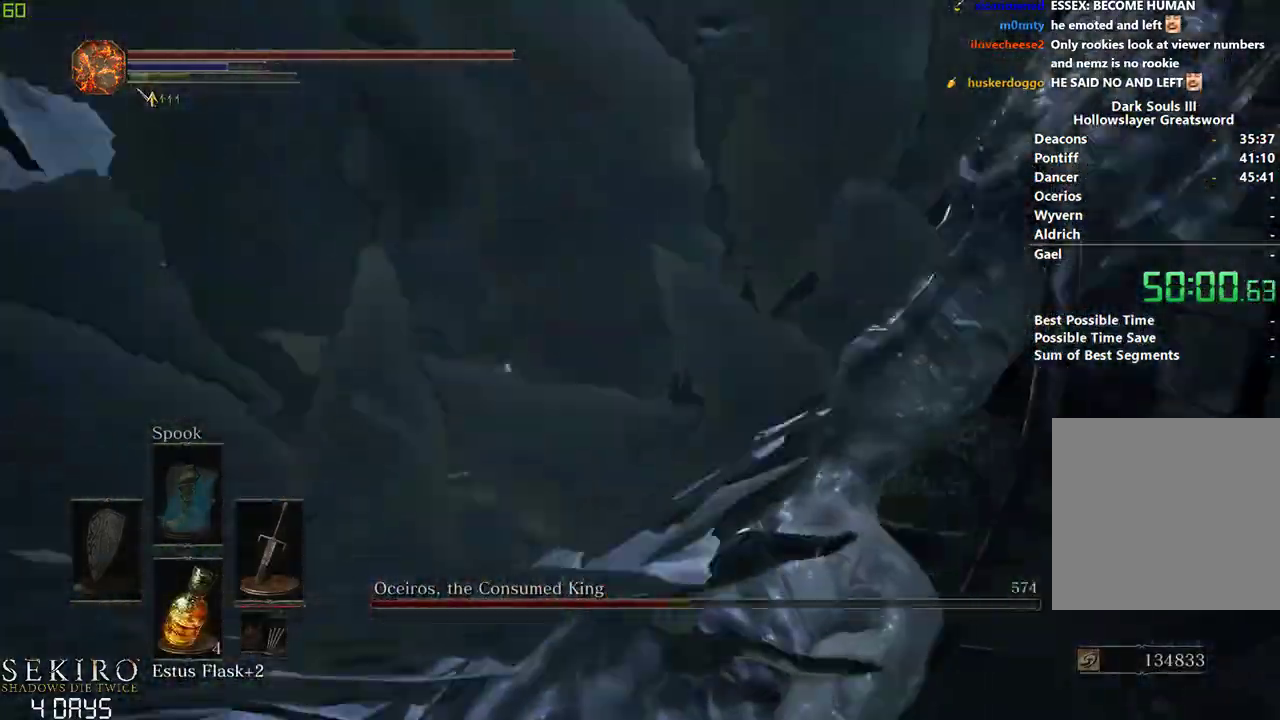
{"buttons": [], "left_stick": "down-right", "right_stick": "left", "events": [[133, "left_stick", "down"], [267, "left_stick", "down-right"], [433, "right_stick", "left"]]}
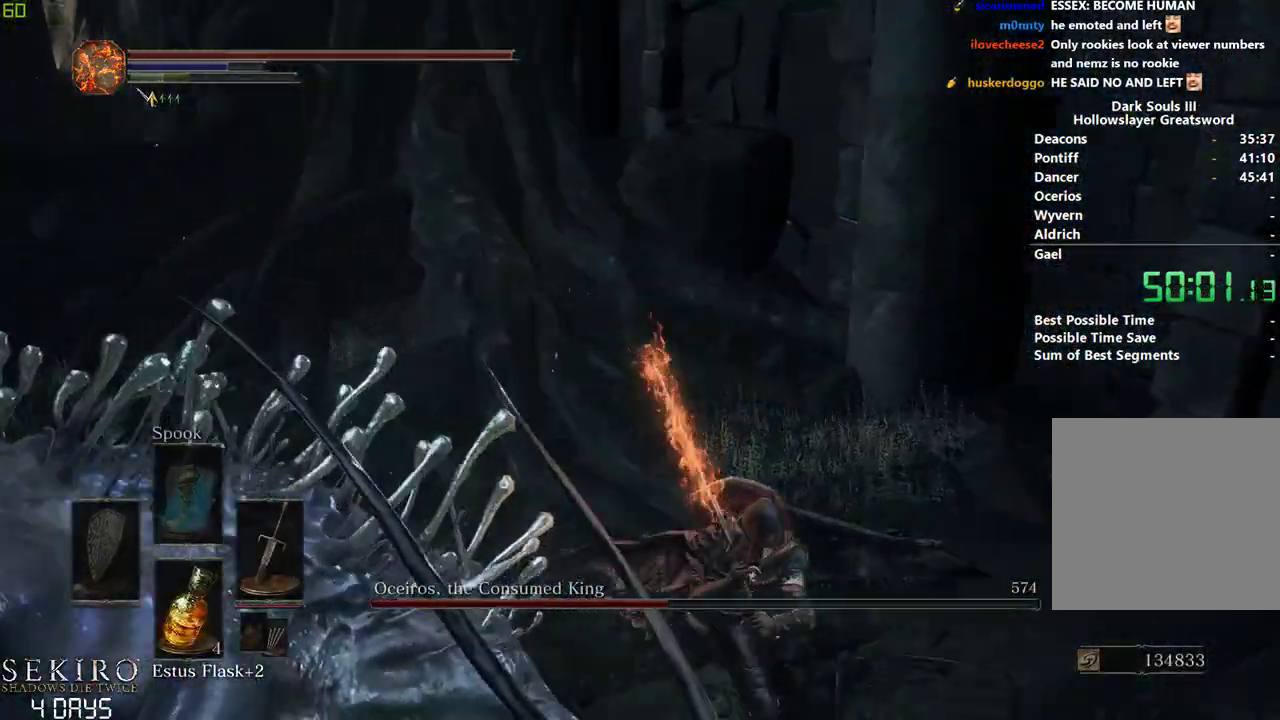
{"buttons": [], "left_stick": "left", "right_stick": "center", "events": [[50, "left_stick", "down"], [83, "R1", "down"], [200, "left_stick", "down-left"], [250, "R1", "up"], [350, "left_stick", "left"], [450, "right_stick", "center"]]}
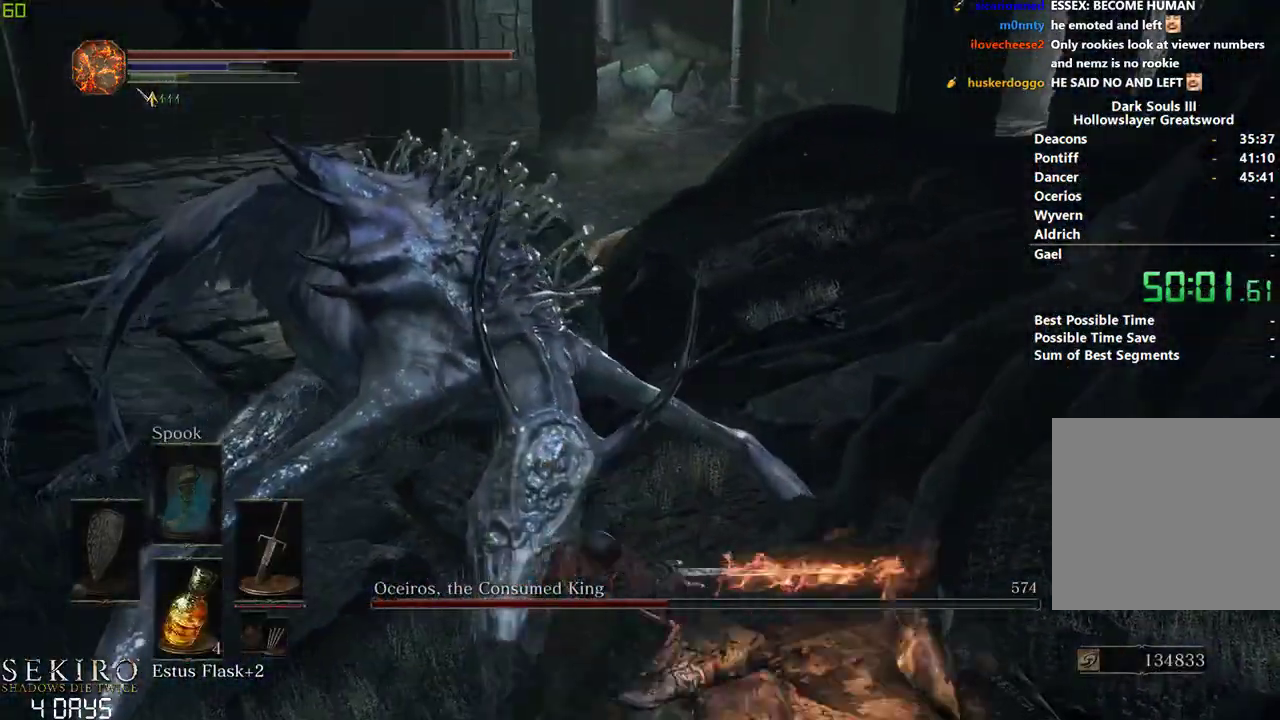
{"buttons": ["R1"], "left_stick": "center", "right_stick": "center", "events": [[67, "left_stick", "center"], [450, "R1", "down"]]}
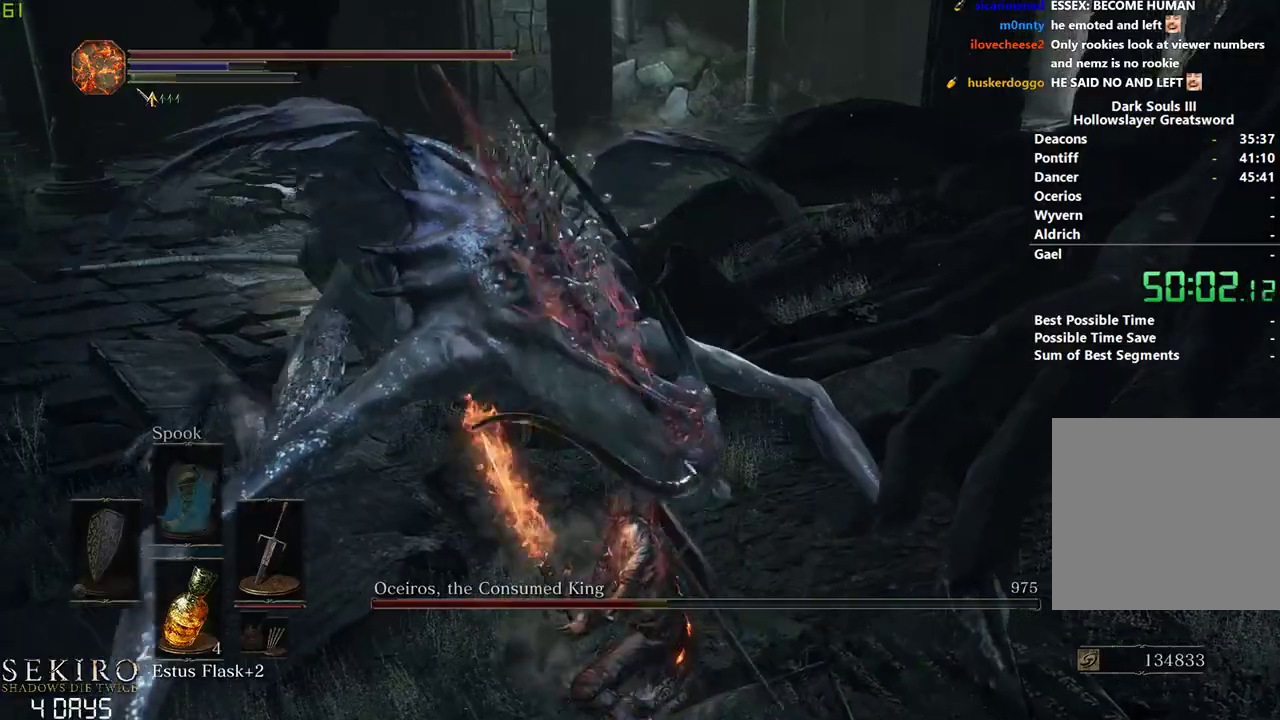
{"buttons": [], "left_stick": "right", "right_stick": "up-right", "events": [[117, "R1", "up"], [233, "right_stick", "up"], [483, "right_stick", "up-right"], [500, "left_stick", "right"]]}
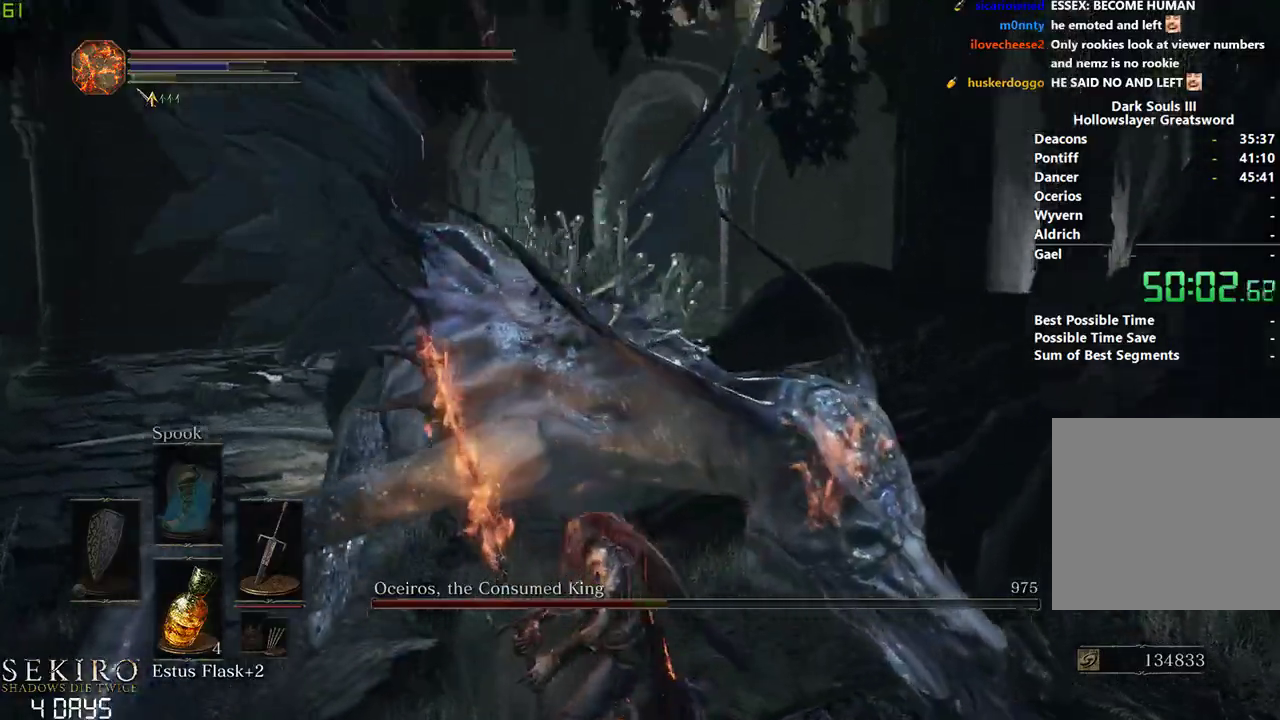
{"buttons": [], "left_stick": "down", "right_stick": "center", "events": [[100, "left_stick", "down-right"], [183, "right_stick", "center"], [333, "left_stick", "down"]]}
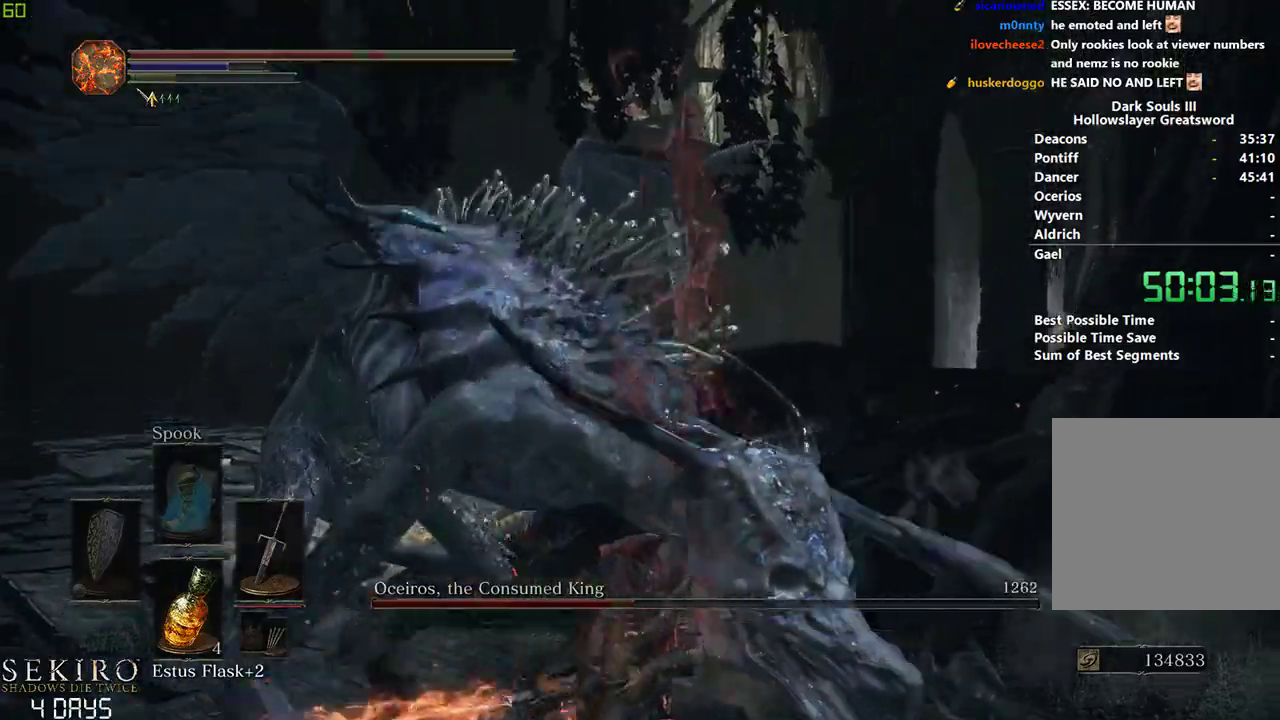
{"buttons": [], "left_stick": "center", "right_stick": "down", "events": [[33, "left_stick", "center"], [500, "right_stick", "down"]]}
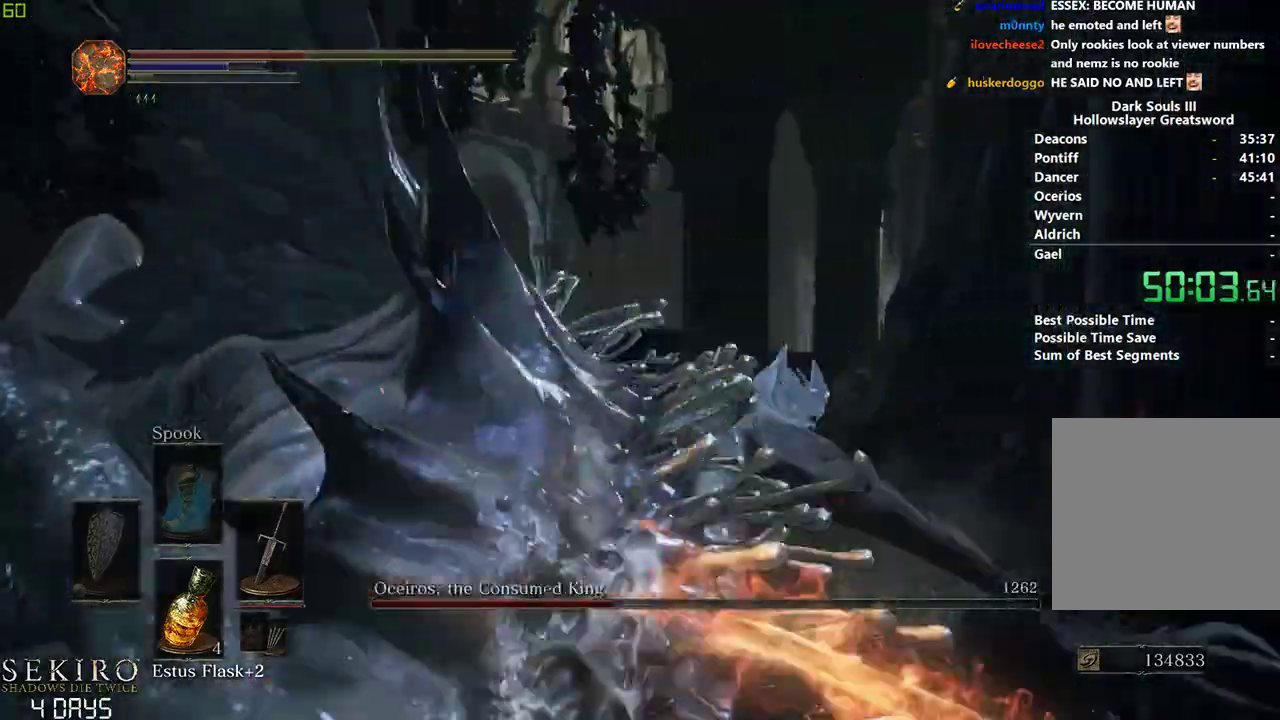
{"buttons": ["B"], "left_stick": "center", "right_stick": "center", "events": [[183, "right_stick", "center"], [467, "B", "down"]]}
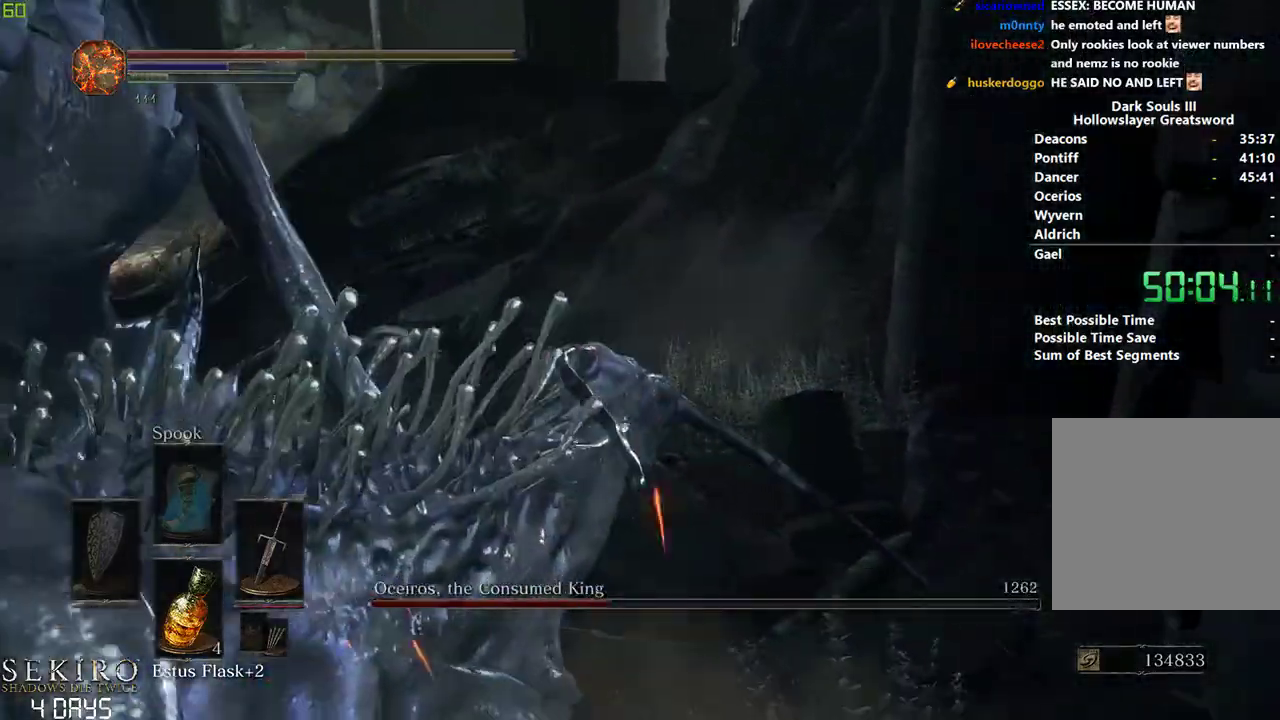
{"buttons": ["B"], "left_stick": "center", "right_stick": "left", "events": [[33, "B", "up"], [67, "right_stick", "left"], [117, "B", "down"], [200, "B", "up"], [300, "B", "down"], [367, "B", "up"], [467, "B", "down"]]}
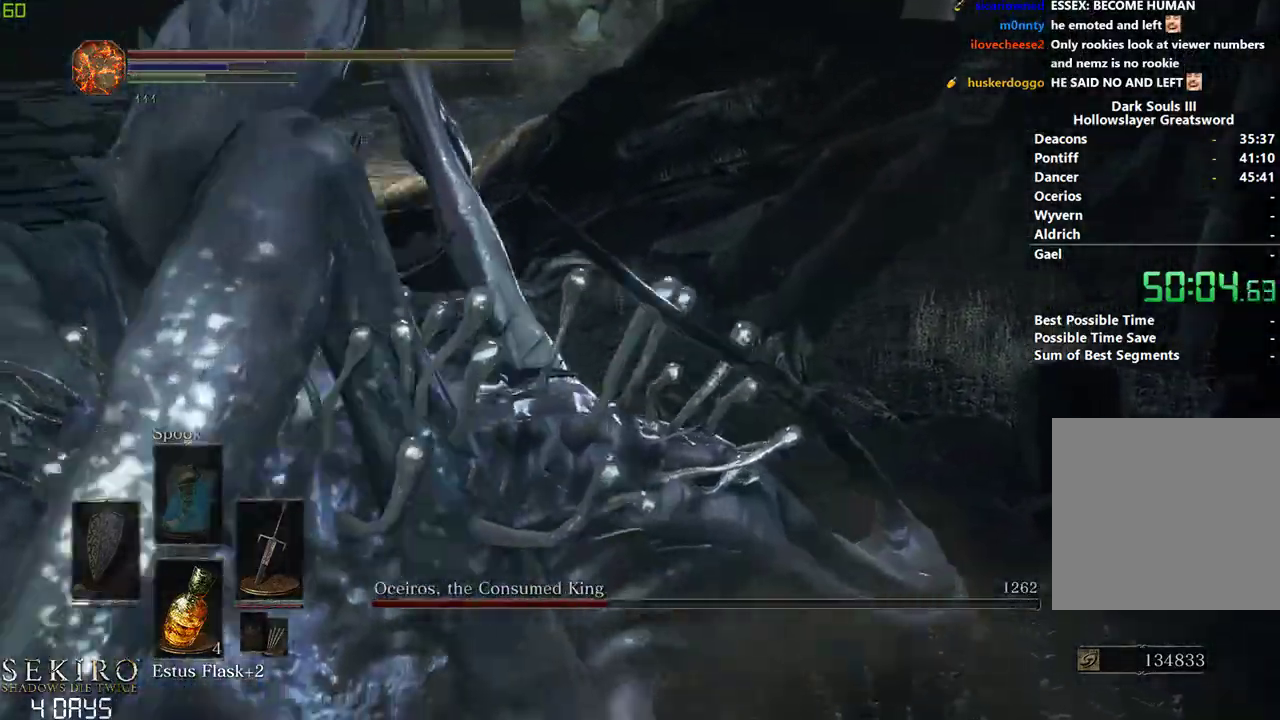
{"buttons": ["L1"], "left_stick": "center", "right_stick": "center", "events": [[33, "B", "up"], [417, "right_stick", "center"], [467, "L1", "down"]]}
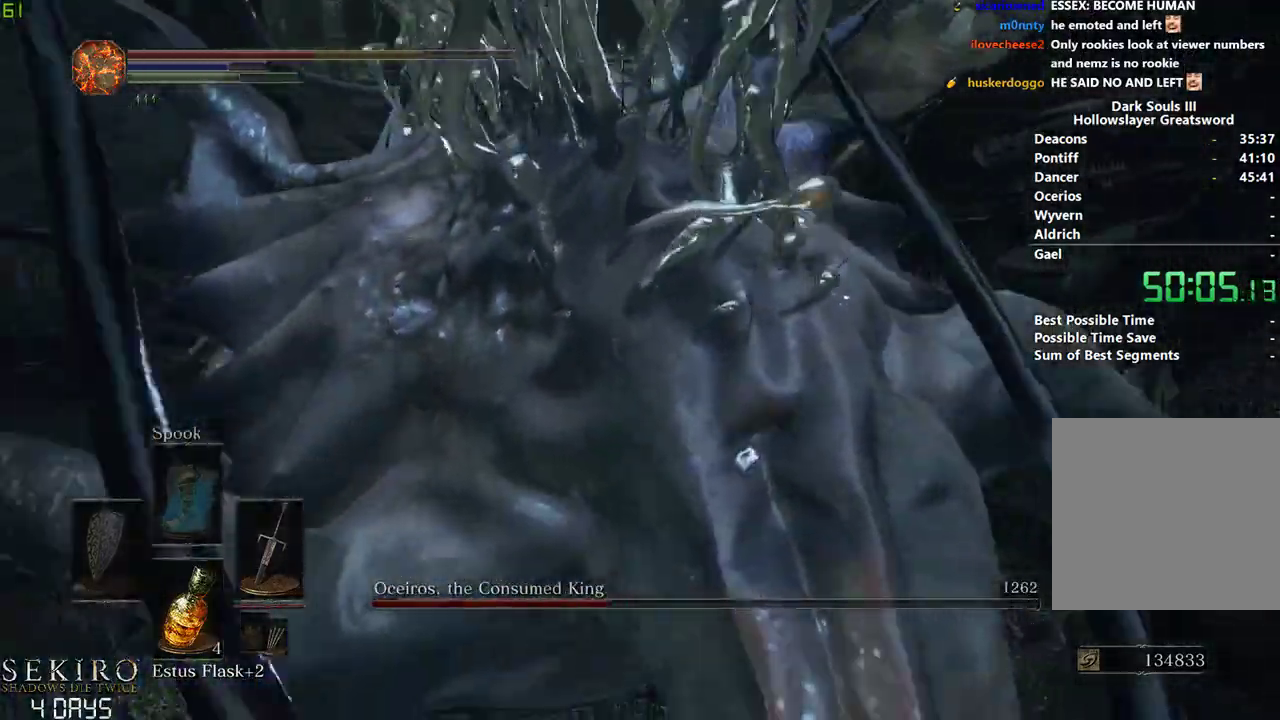
{"buttons": ["L1"], "left_stick": "center", "right_stick": "center", "events": []}
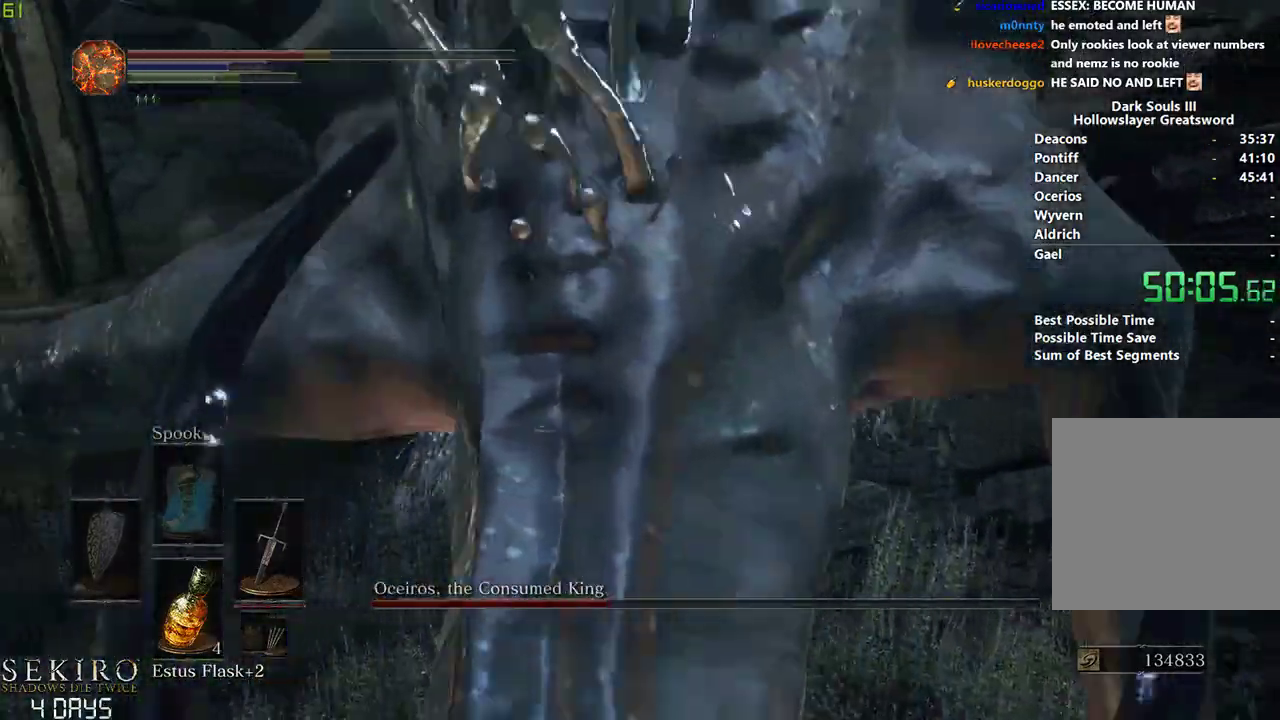
{"buttons": ["L1"], "left_stick": "center", "right_stick": "center", "events": []}
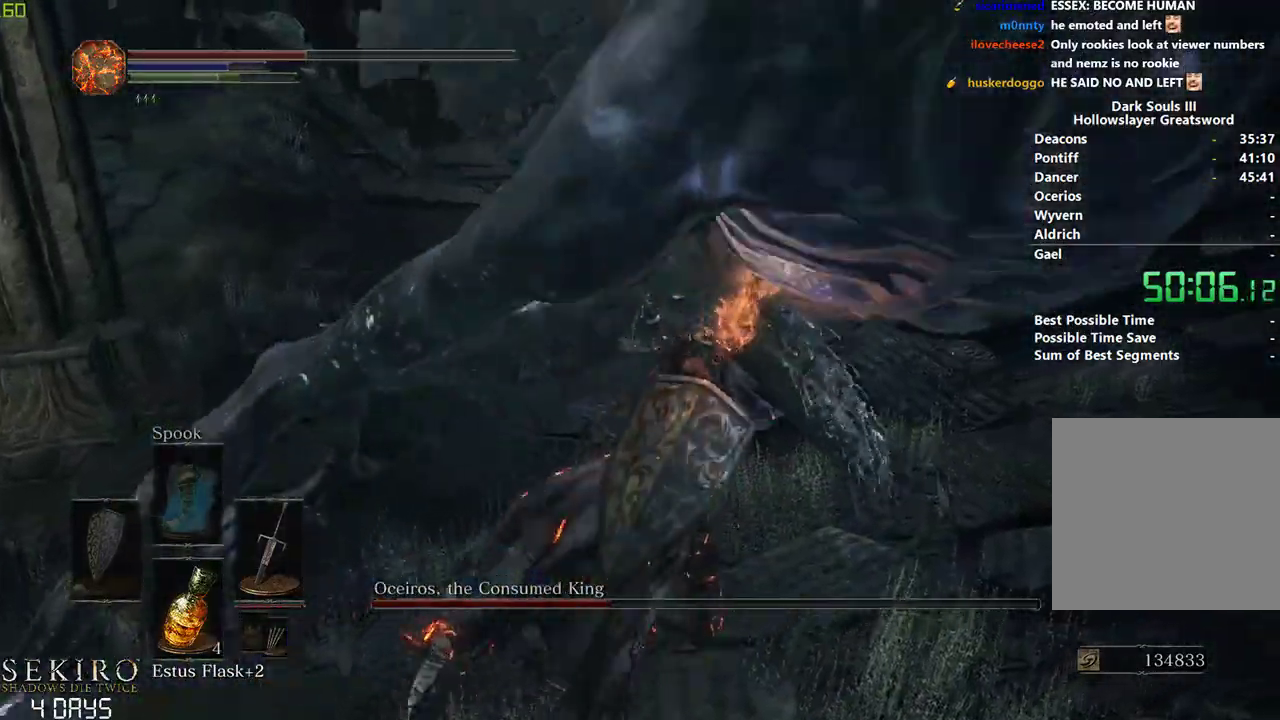
{"buttons": ["B", "L1"], "left_stick": "center", "right_stick": "center", "events": [[133, "B", "down"]]}
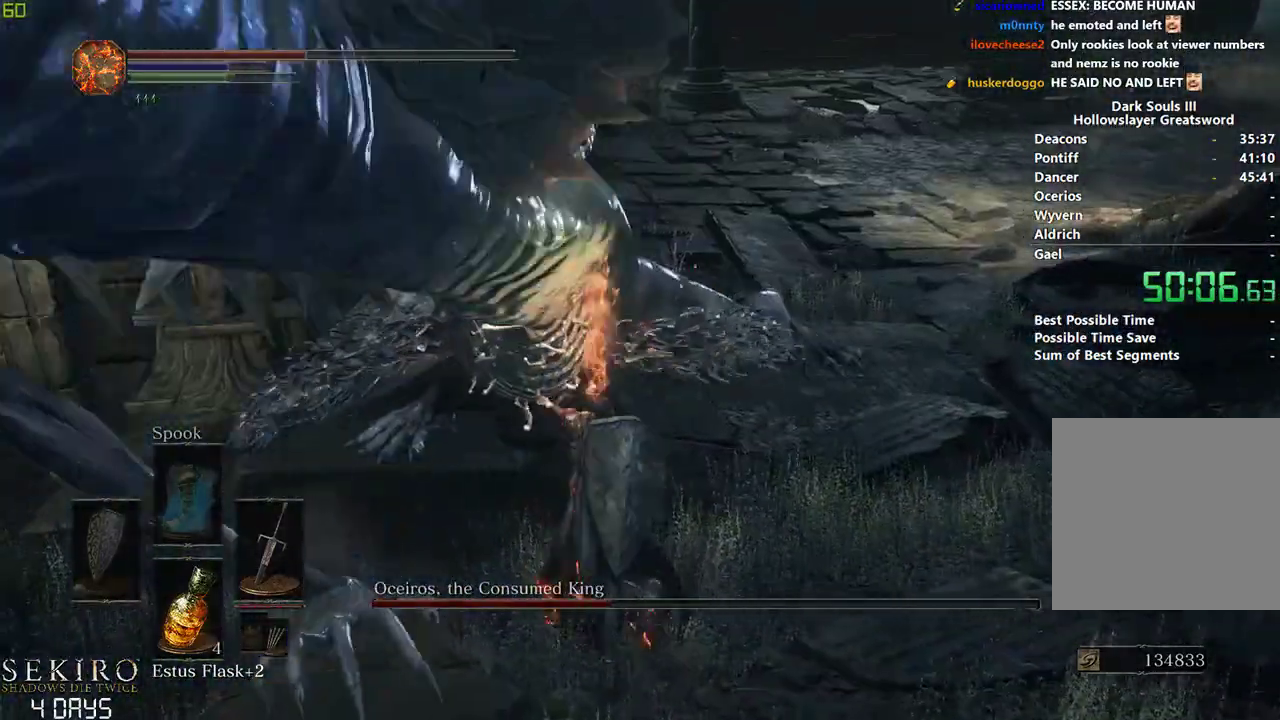
{"buttons": ["L1"], "left_stick": "center", "right_stick": "center", "events": [[67, "B", "up"], [167, "B", "down"], [267, "B", "up"]]}